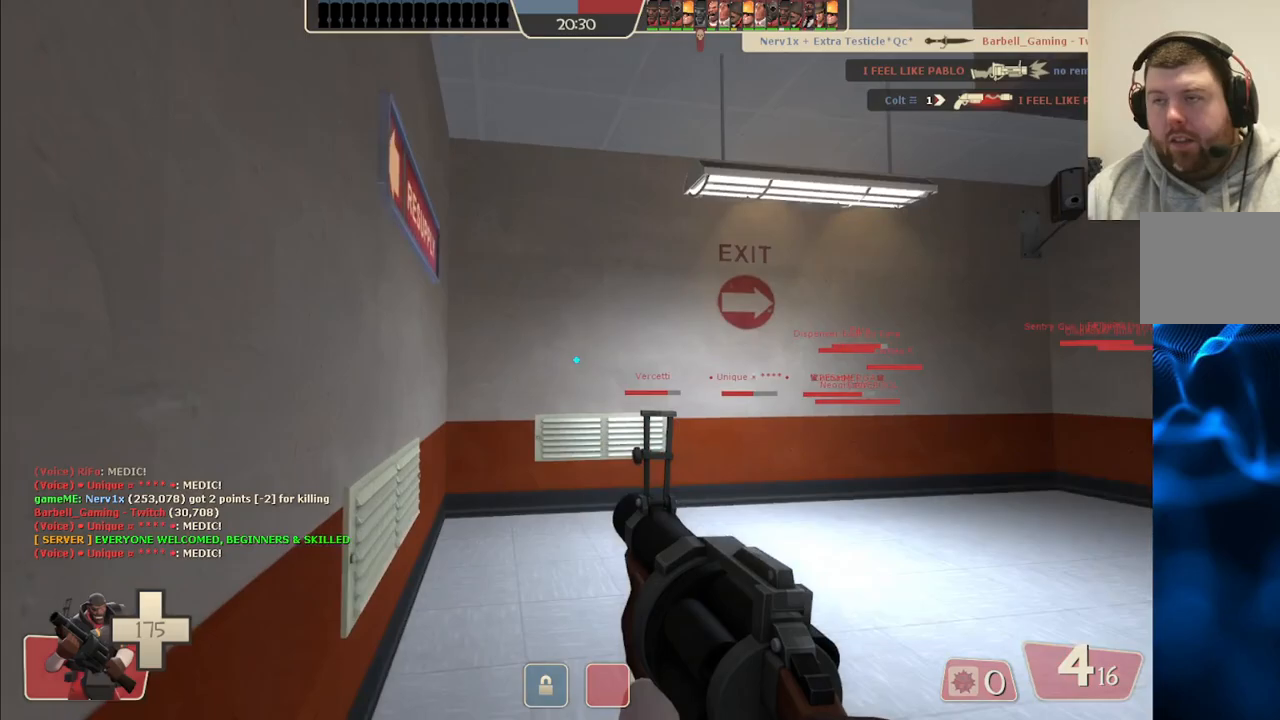
Gameplay with a controller (PlayStation layout); each line is a JSON object with the inputs held at the frame after it. "events" lists button and stick changes between this image and that frame as [ms after this image, input, new state], when the widget could be followed in between.
{"buttons": [], "left_stick": "up", "right_stick": "center", "events": [[117, "right_stick", "center"], [267, "right_stick", "right"], [350, "right_stick", "center"]]}
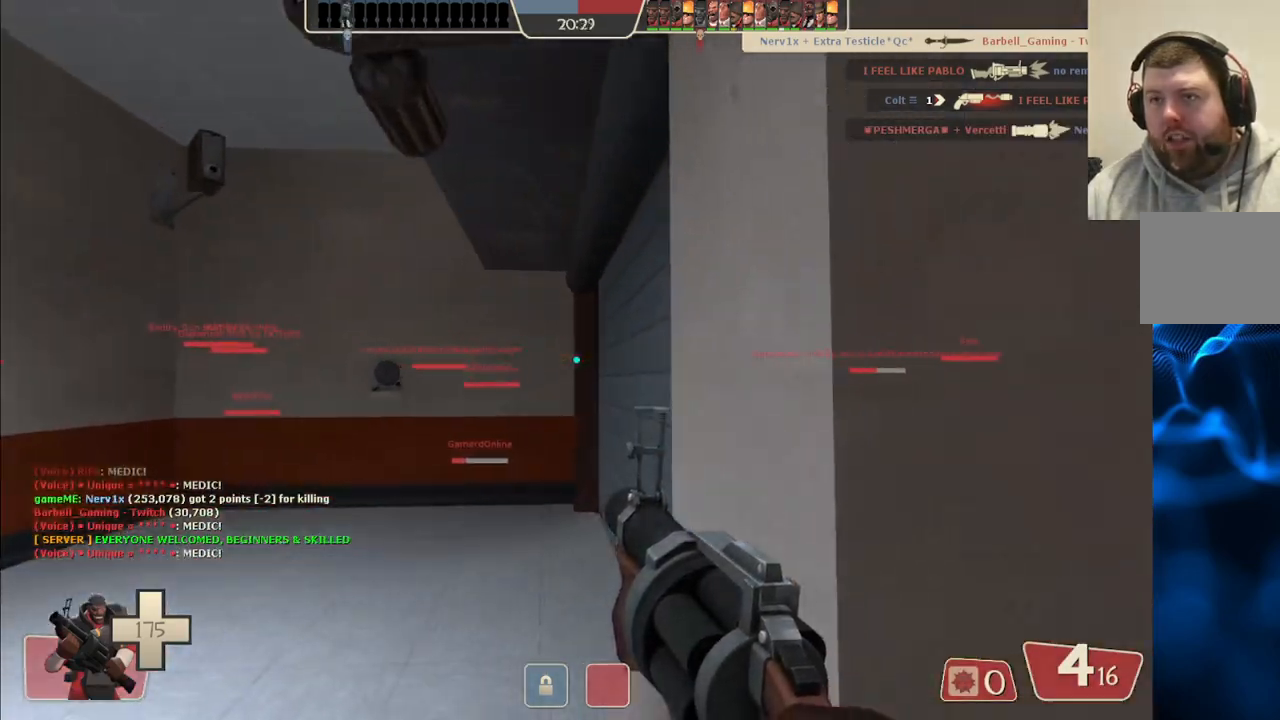
{"buttons": ["SQUARE"], "left_stick": "up", "right_stick": "center", "events": [[33, "SQUARE", "down"], [83, "SQUARE", "up"], [450, "SQUARE", "down"]]}
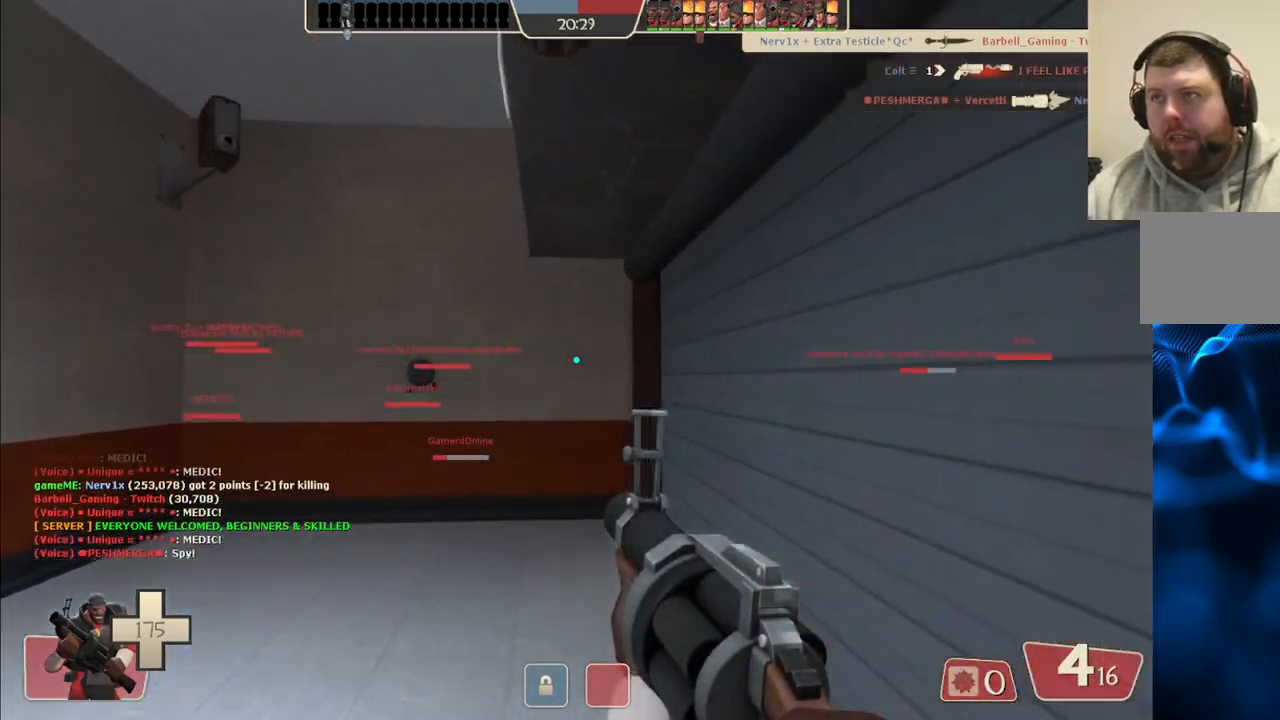
{"buttons": [], "left_stick": "up", "right_stick": "center", "events": [[83, "SQUARE", "up"]]}
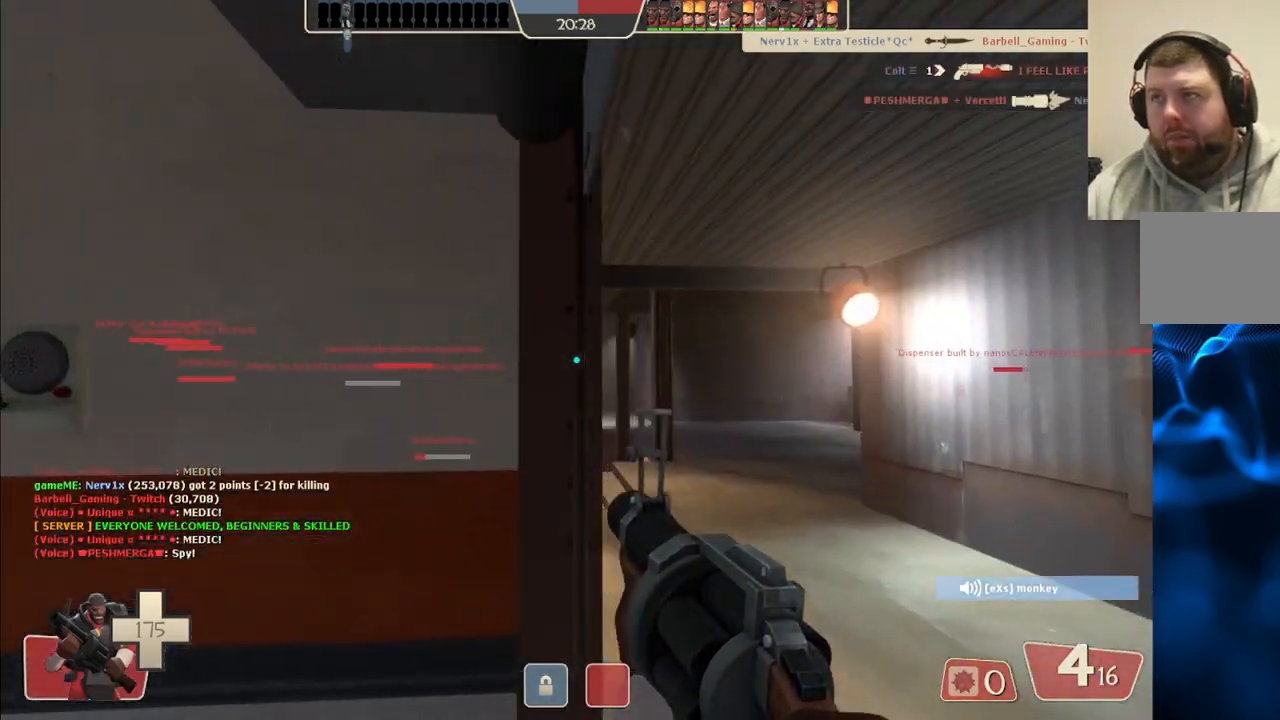
{"buttons": [], "left_stick": "up", "right_stick": "center", "events": [[33, "SQUARE", "down"], [117, "SQUARE", "up"], [367, "right_stick", "left"], [467, "right_stick", "center"]]}
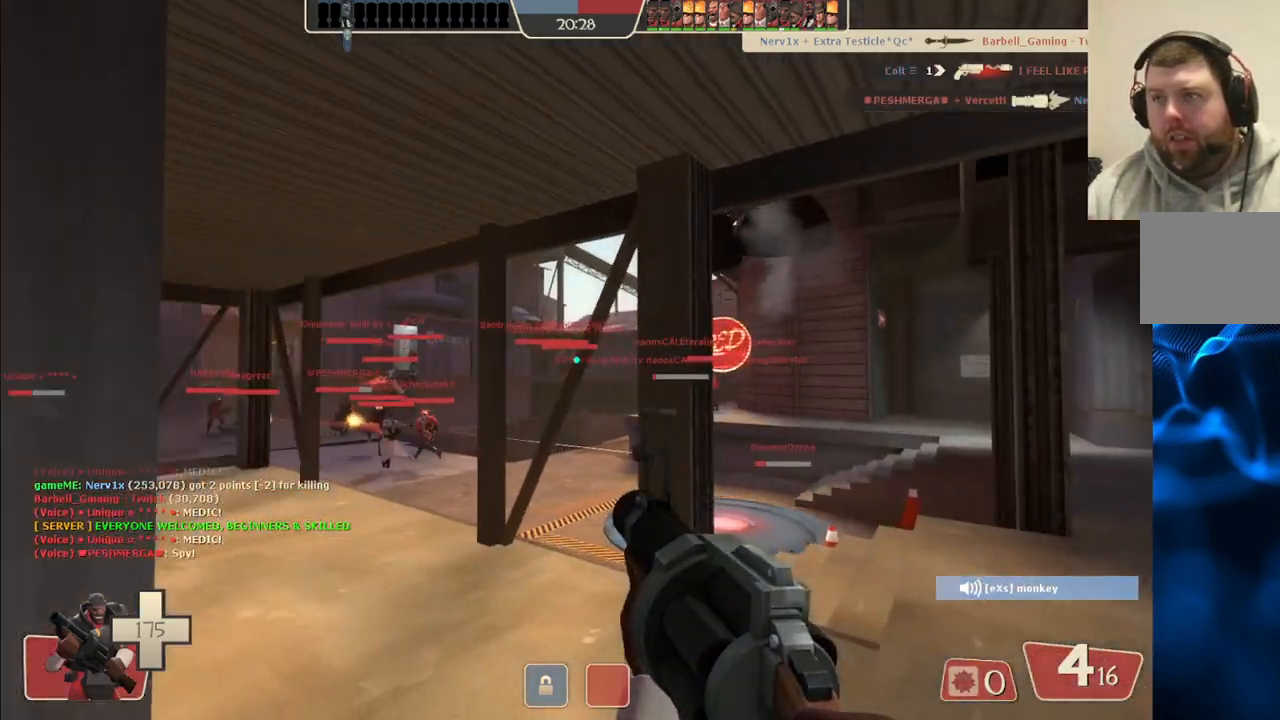
{"buttons": [], "left_stick": "up", "right_stick": "center", "events": []}
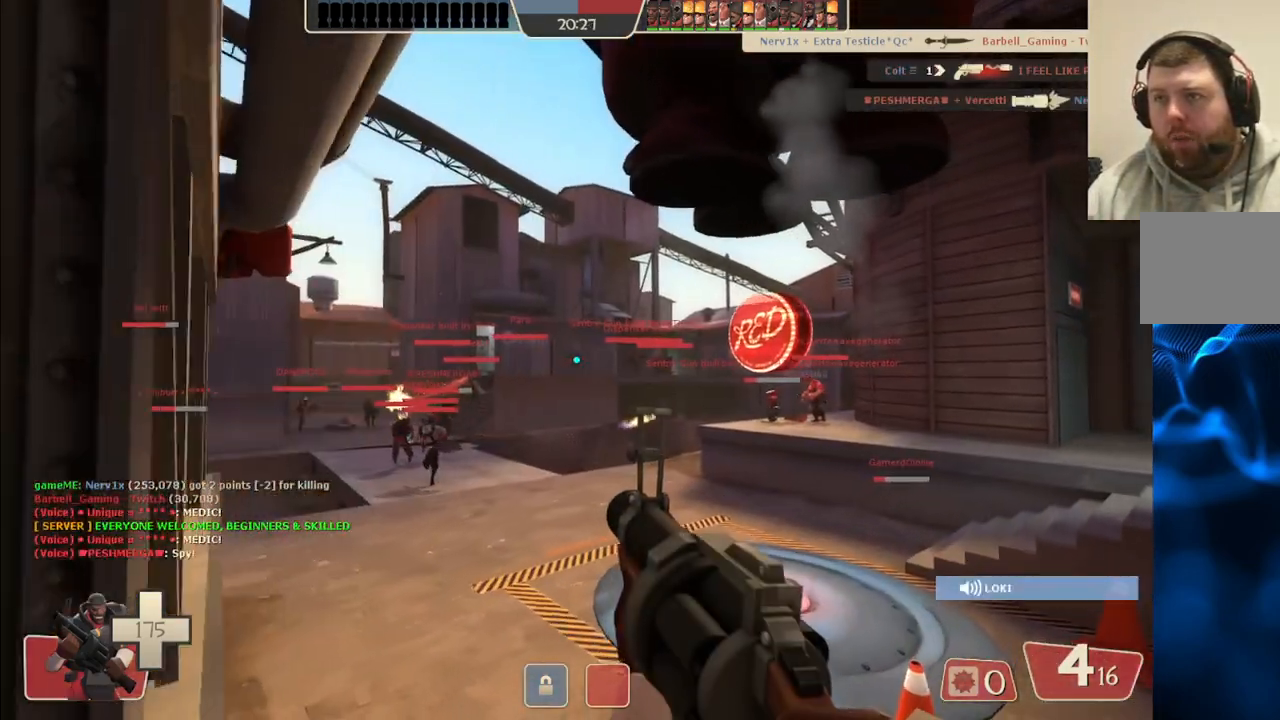
{"buttons": [], "left_stick": "up", "right_stick": "center", "events": []}
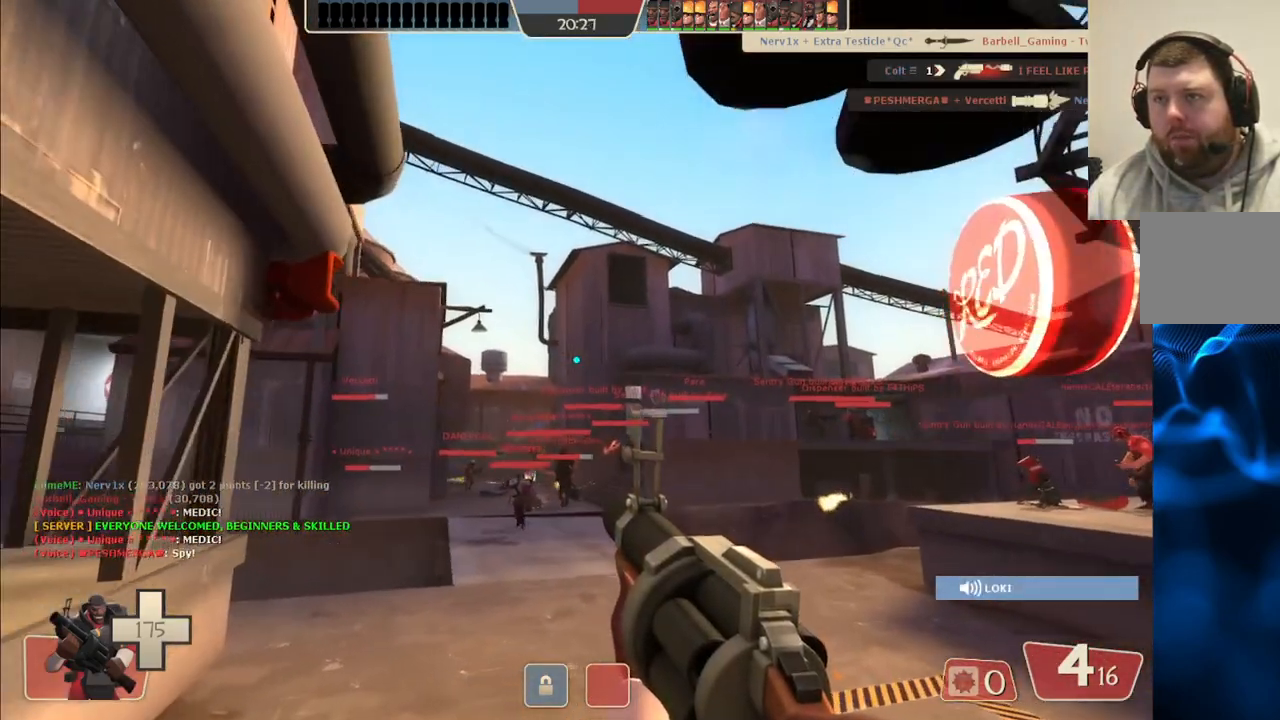
{"buttons": [], "left_stick": "up", "right_stick": "center", "events": [[133, "R2", "down"], [267, "R2", "up"]]}
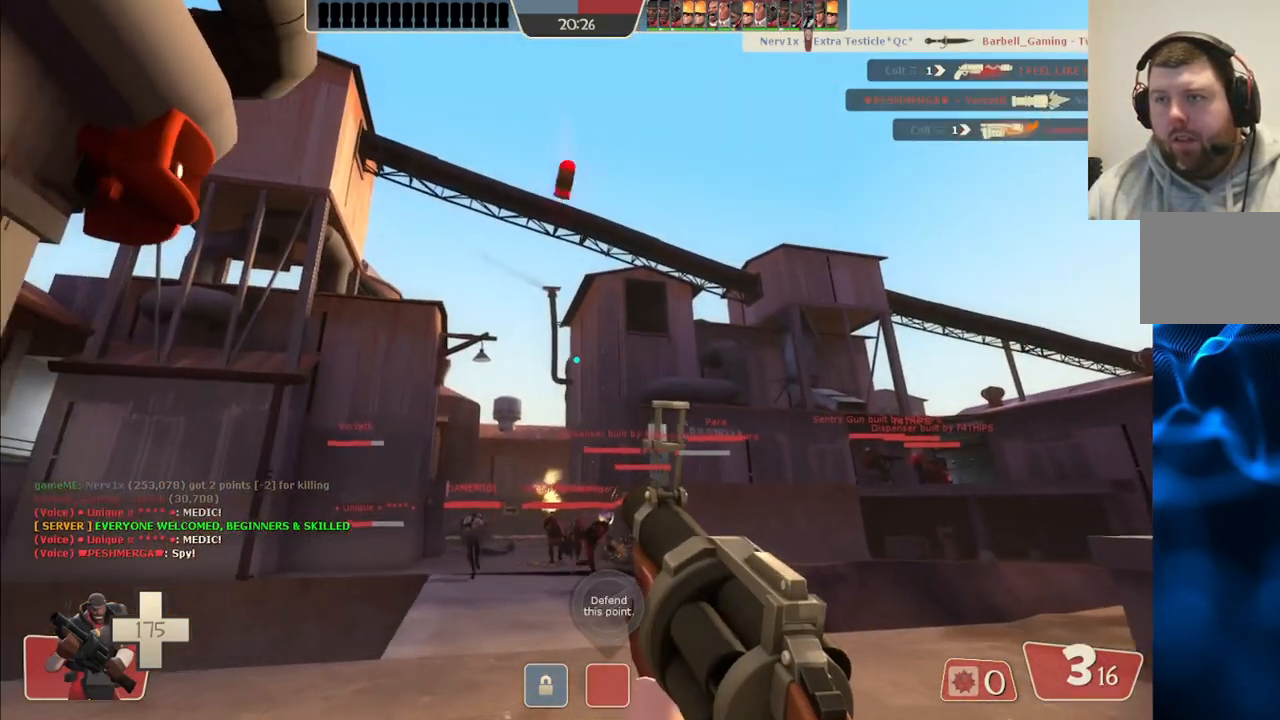
{"buttons": [], "left_stick": "up", "right_stick": "center", "events": [[217, "SQUARE", "down"], [283, "SQUARE", "up"], [383, "SQUARE", "down"], [417, "SQUARE", "up"]]}
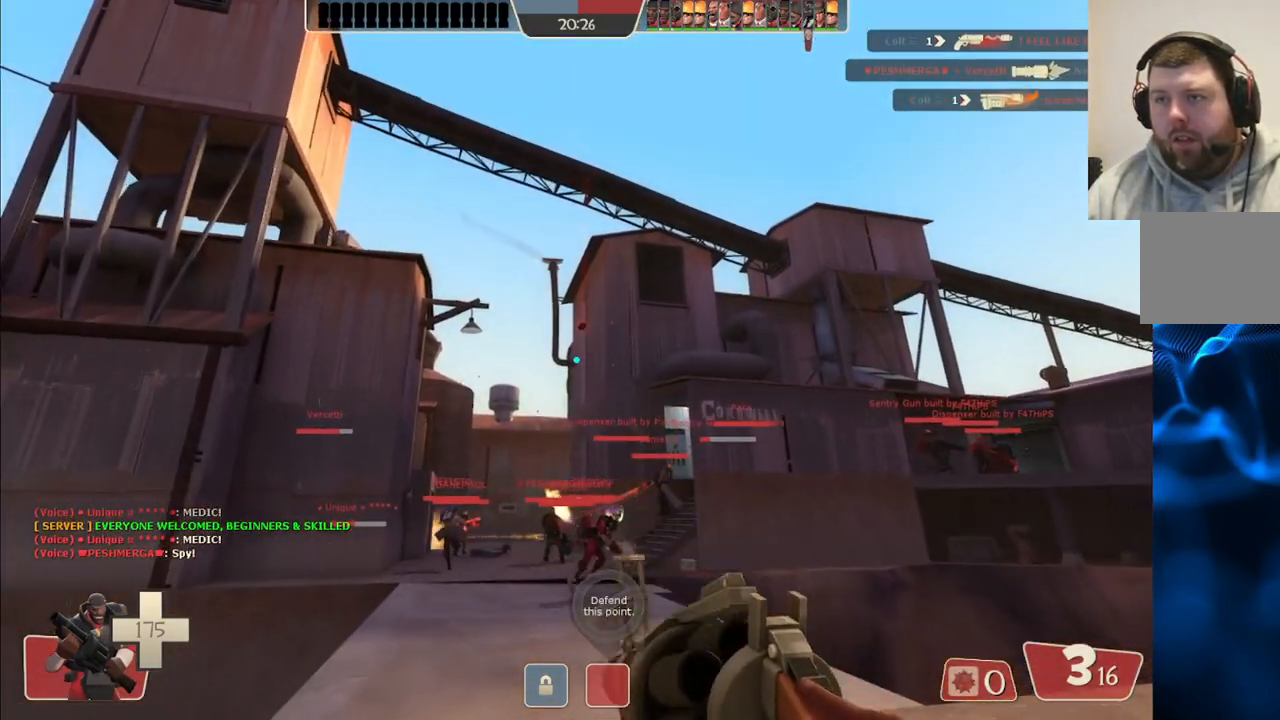
{"buttons": [], "left_stick": "up", "right_stick": "center", "events": [[17, "SQUARE", "down"], [100, "SQUARE", "up"]]}
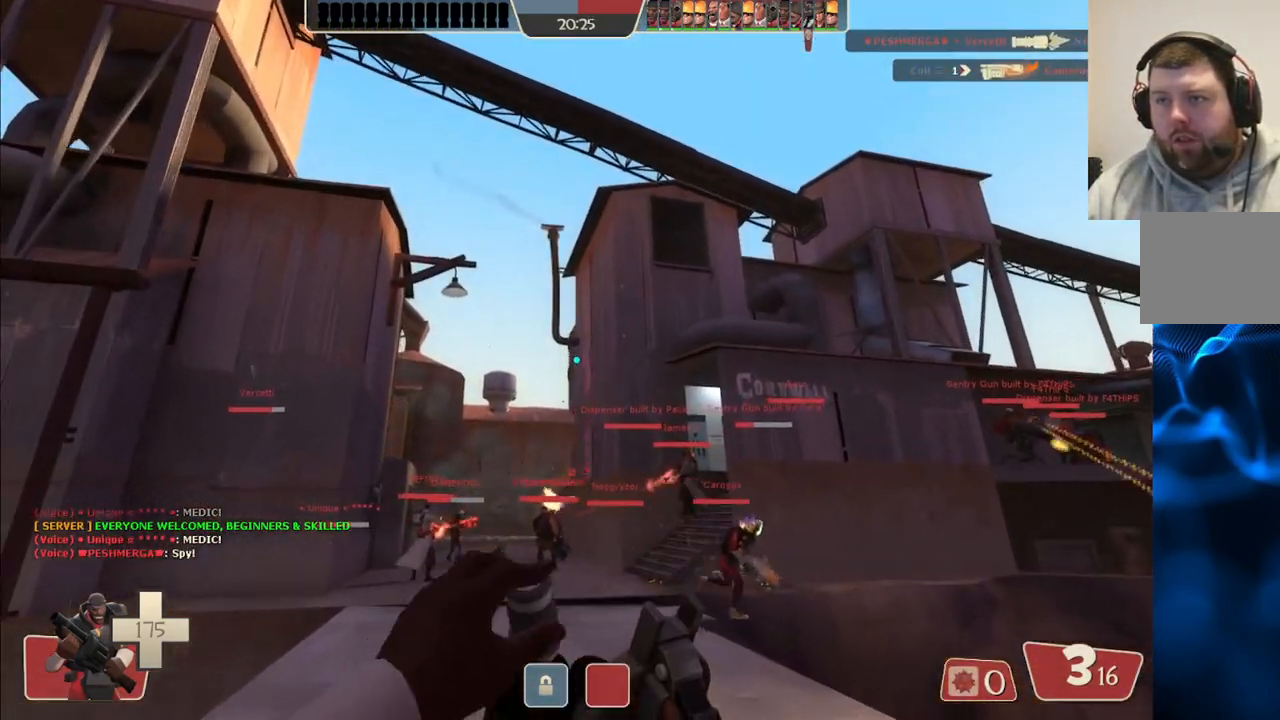
{"buttons": [], "left_stick": "up", "right_stick": "center", "events": []}
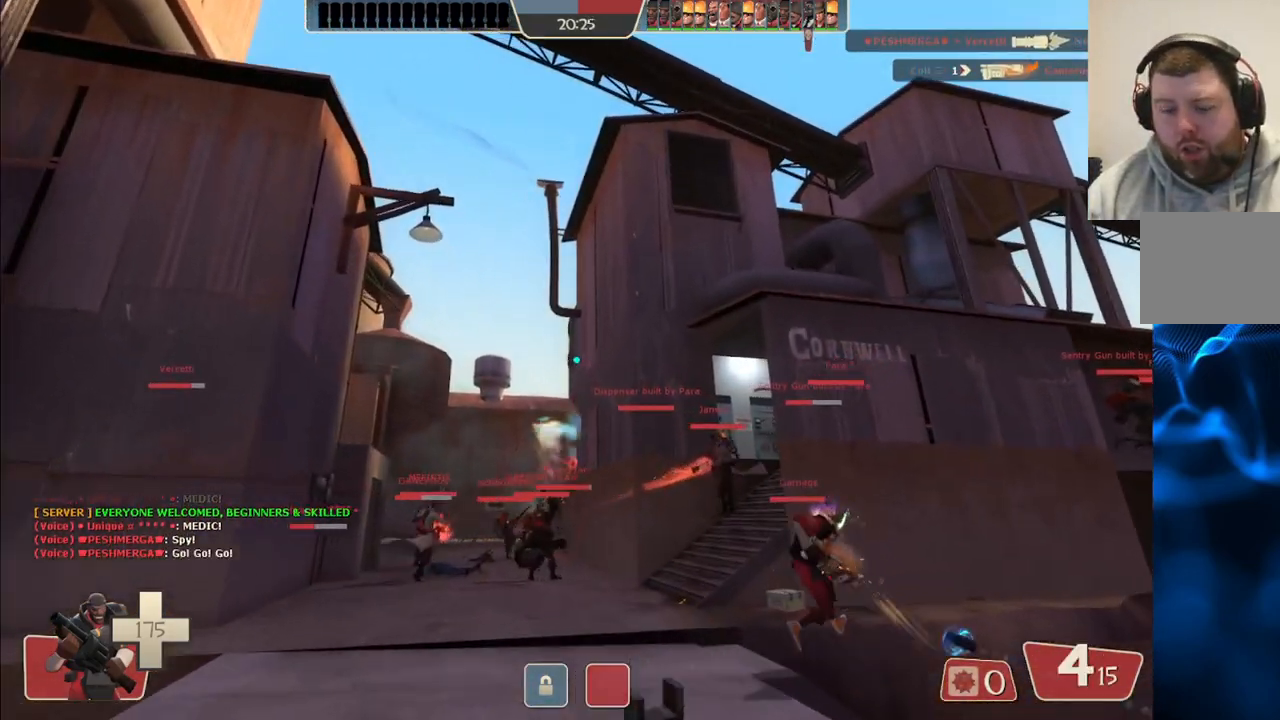
{"buttons": [], "left_stick": "up", "right_stick": "center", "events": []}
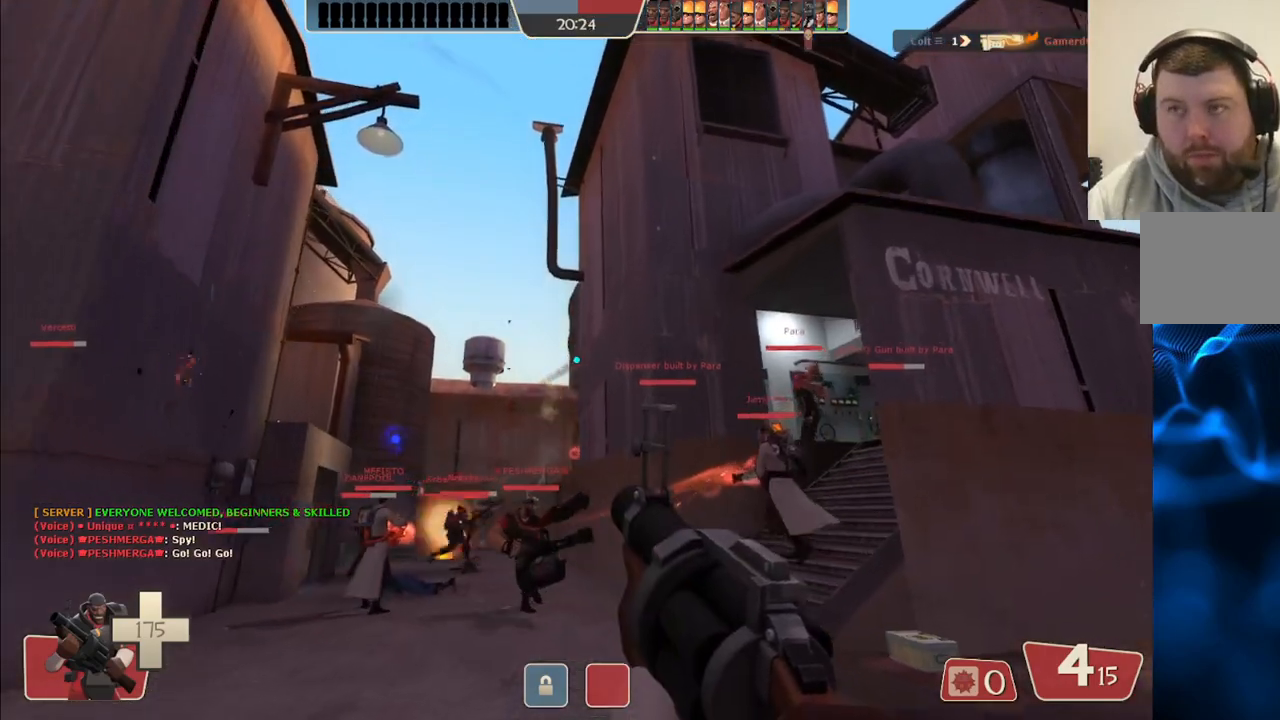
{"buttons": [], "left_stick": "up-left", "right_stick": "center", "events": [[267, "left_stick", "up-left"]]}
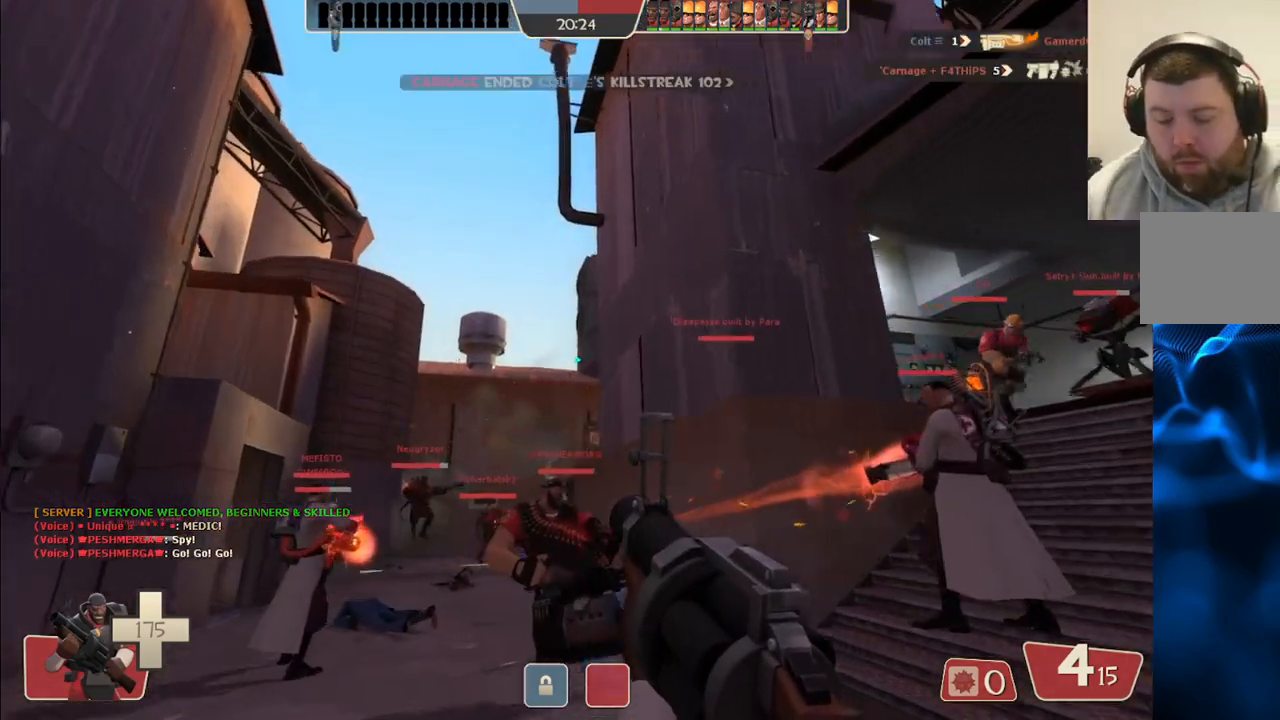
{"buttons": [], "left_stick": "up-left", "right_stick": "up", "events": [[100, "right_stick", "up"], [283, "SQUARE", "down"], [333, "SQUARE", "up"], [417, "SQUARE", "down"], [483, "SQUARE", "up"]]}
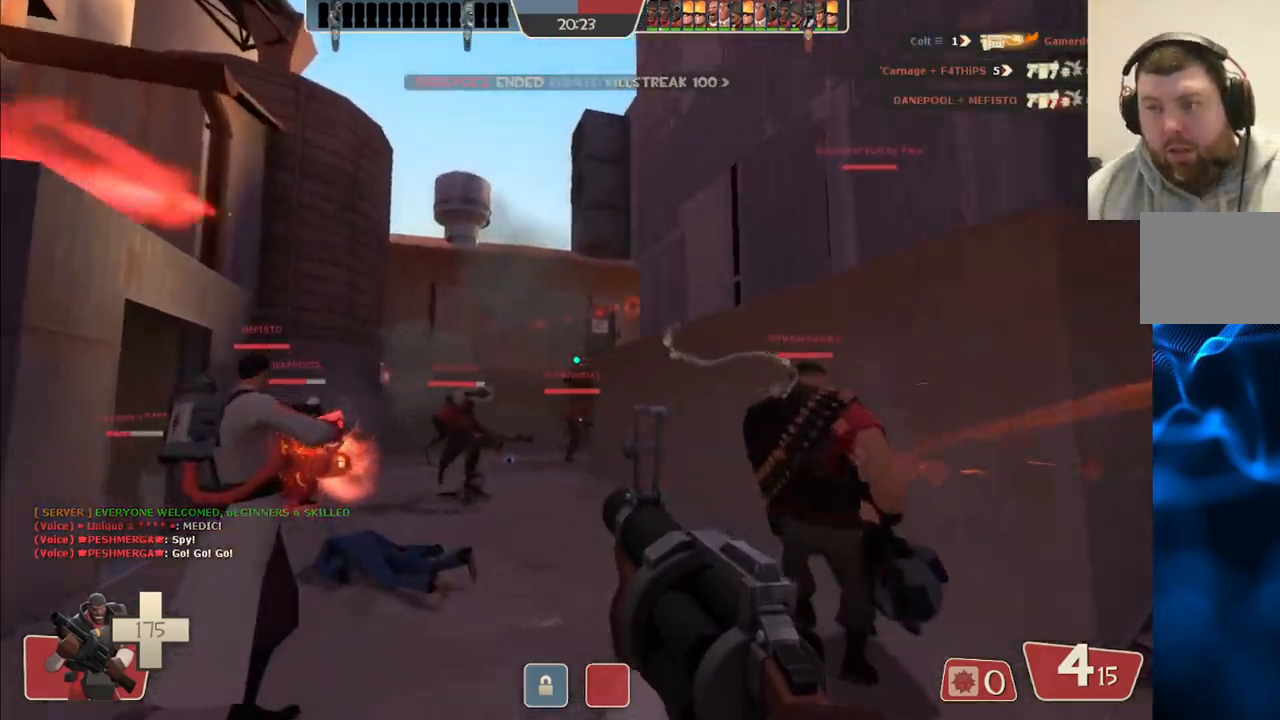
{"buttons": [], "left_stick": "left", "right_stick": "up", "events": [[283, "R2", "down"], [400, "R2", "up"], [433, "left_stick", "left"]]}
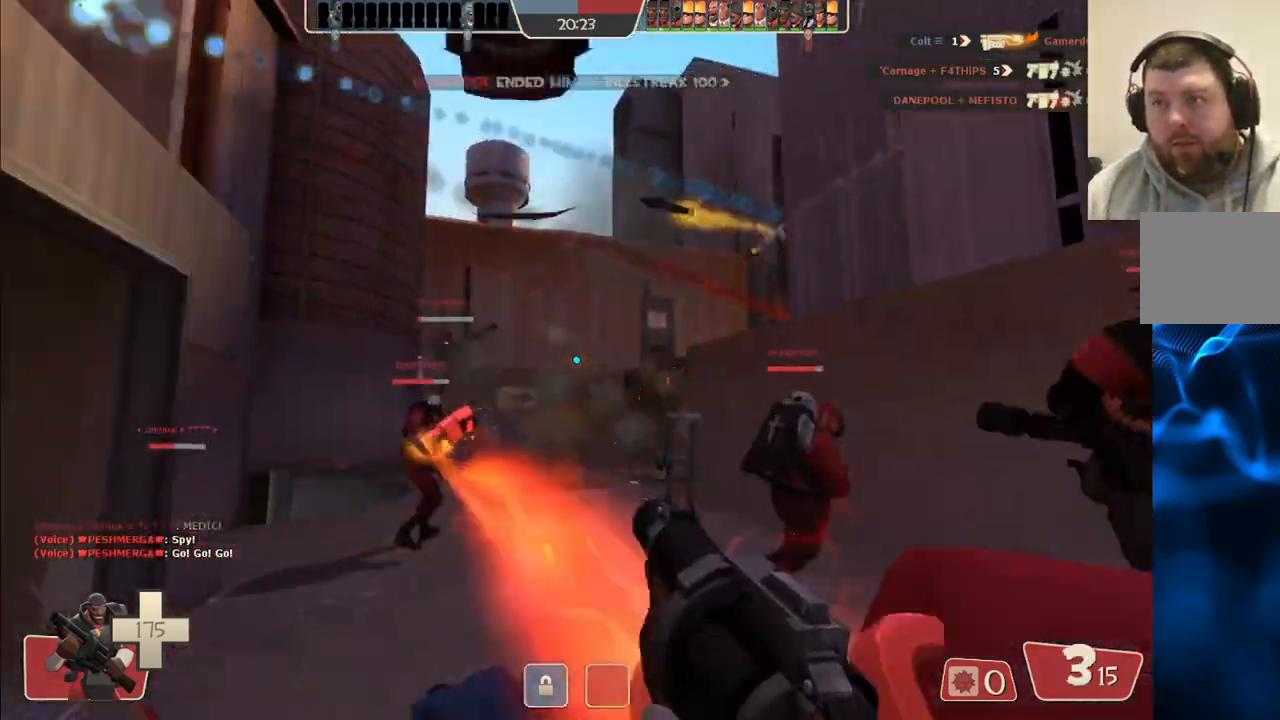
{"buttons": [], "left_stick": "up", "right_stick": "up", "events": [[150, "left_stick", "up-left"], [250, "left_stick", "up"]]}
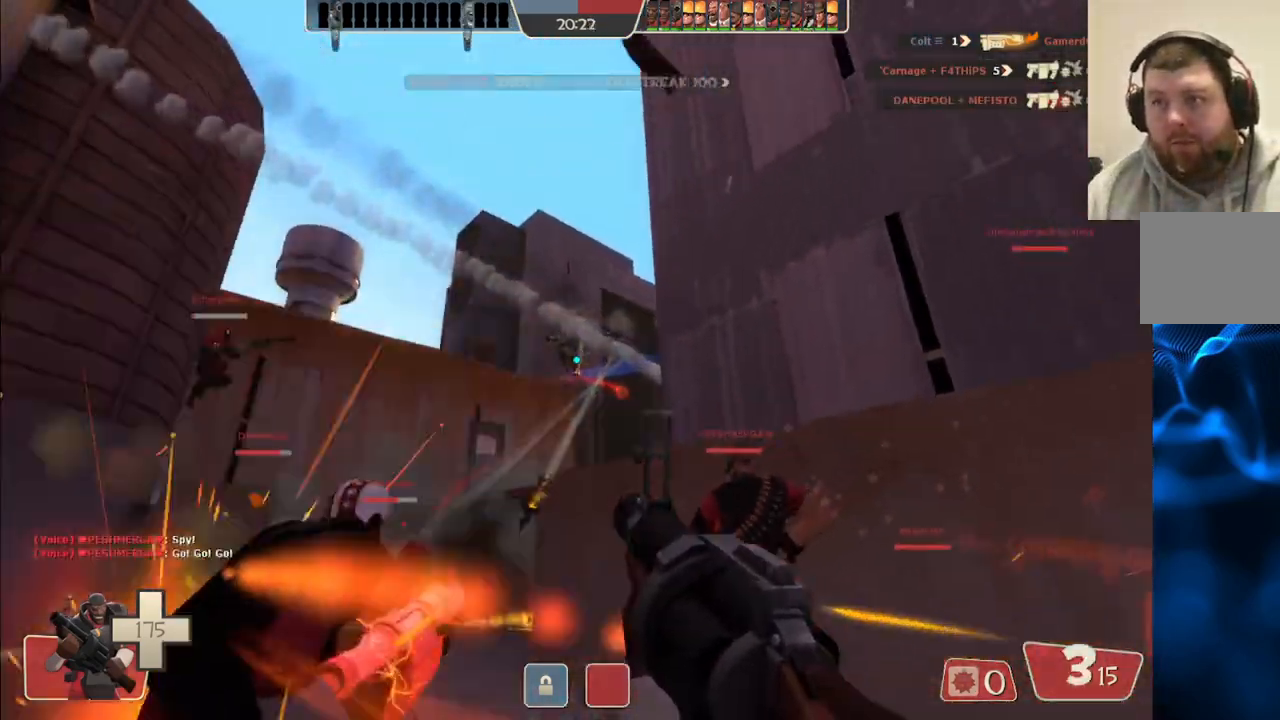
{"buttons": ["R2"], "left_stick": "down-left", "right_stick": "center", "events": [[67, "R2", "down"], [117, "left_stick", "left"], [233, "left_stick", "down-left"], [500, "right_stick", "center"]]}
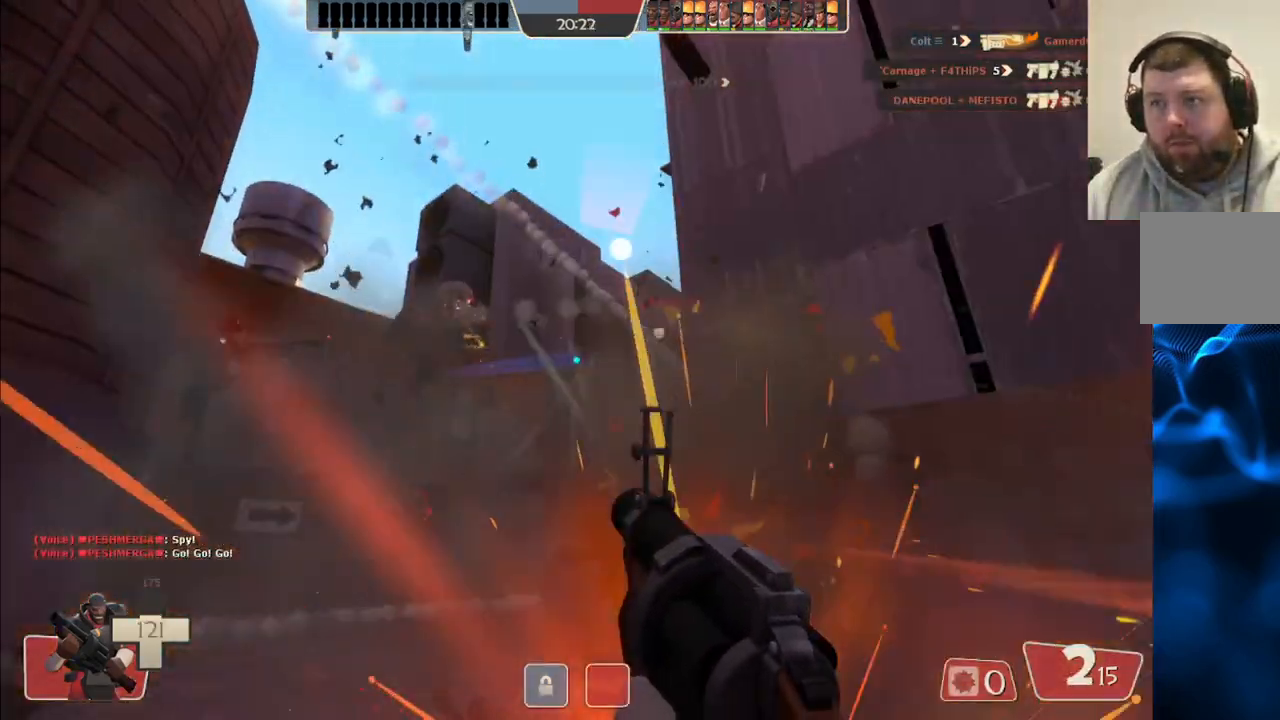
{"buttons": [], "left_stick": "up-left", "right_stick": "center", "events": [[500, "R2", "up"], [500, "left_stick", "up-left"]]}
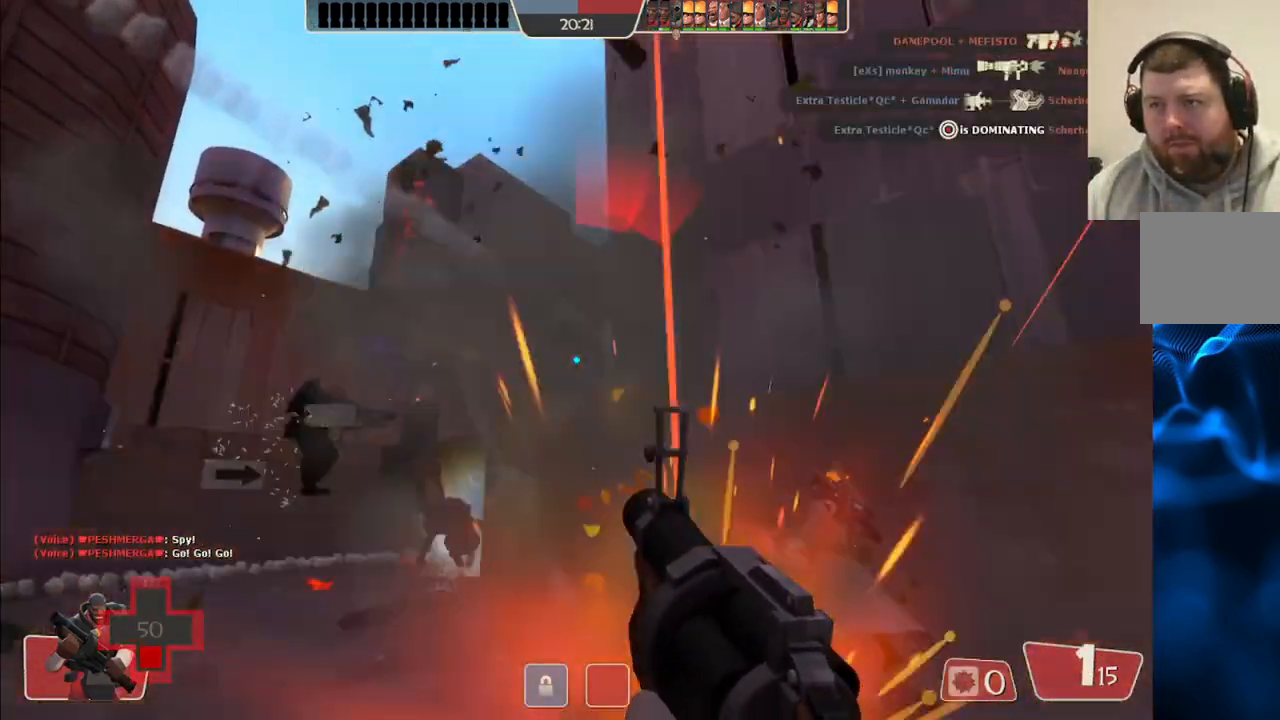
{"buttons": [], "left_stick": "down-left", "right_stick": "center", "events": [[283, "R2", "down"], [467, "R2", "up"], [467, "left_stick", "down-left"]]}
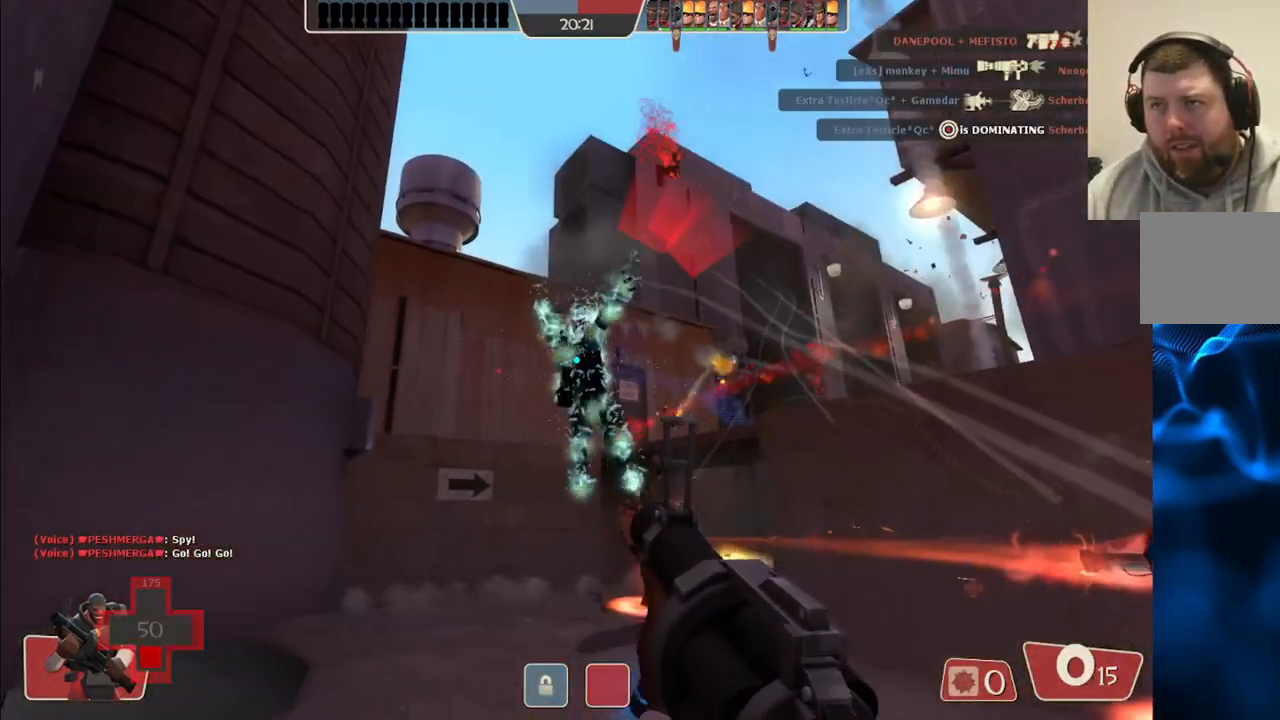
{"buttons": [], "left_stick": "down-left", "right_stick": "center", "events": []}
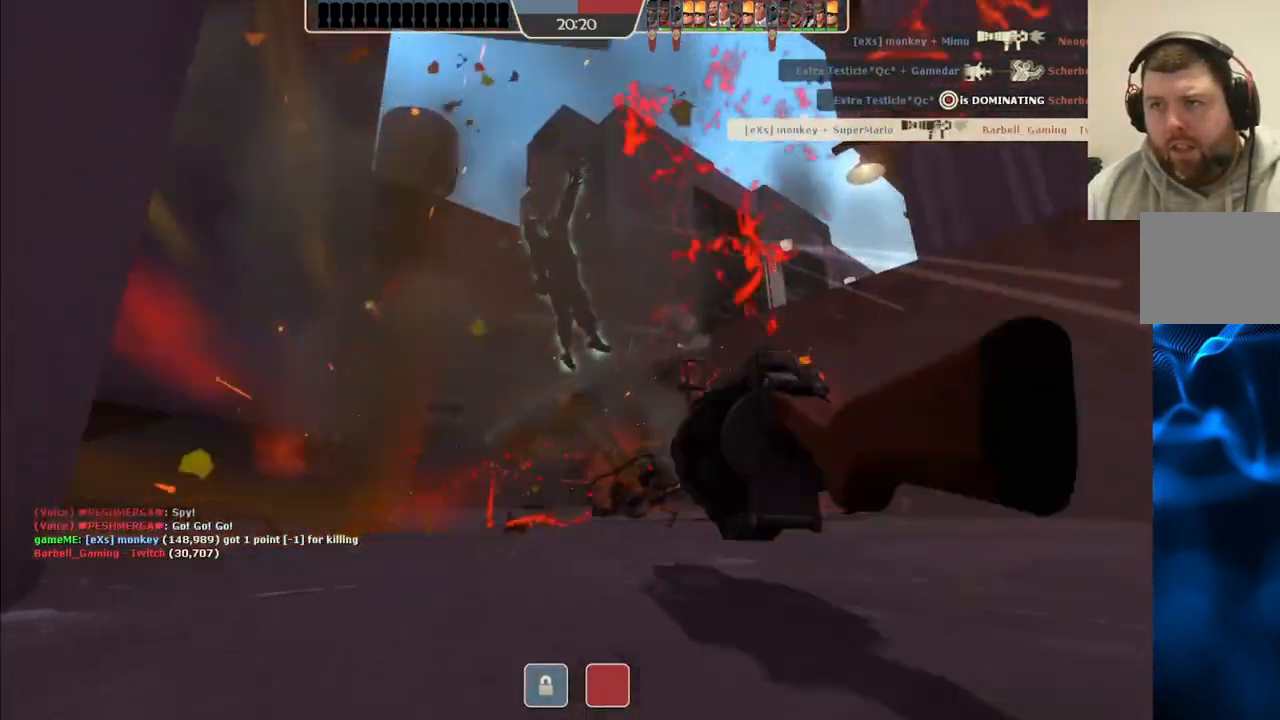
{"buttons": [], "left_stick": "center", "right_stick": "center", "events": [[33, "SQUARE", "down"], [50, "left_stick", "up-left"], [117, "SQUARE", "up"], [233, "left_stick", "center"]]}
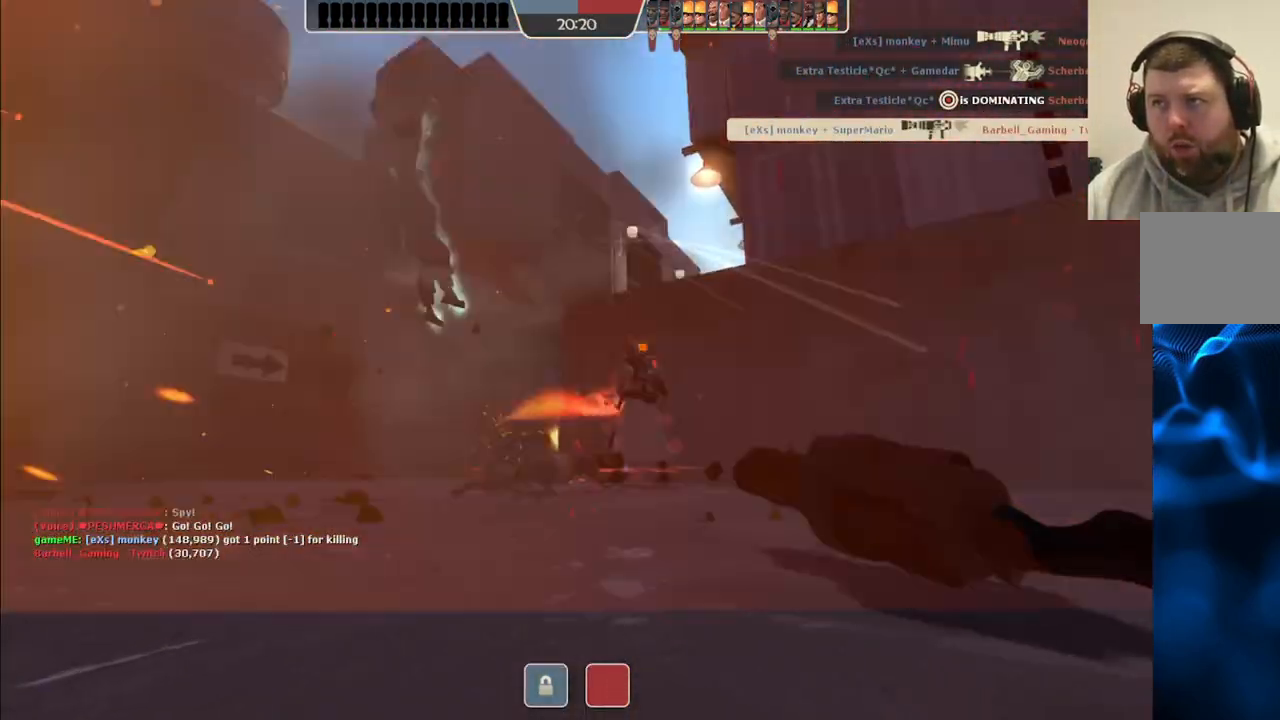
{"buttons": [], "left_stick": "center", "right_stick": "center", "events": []}
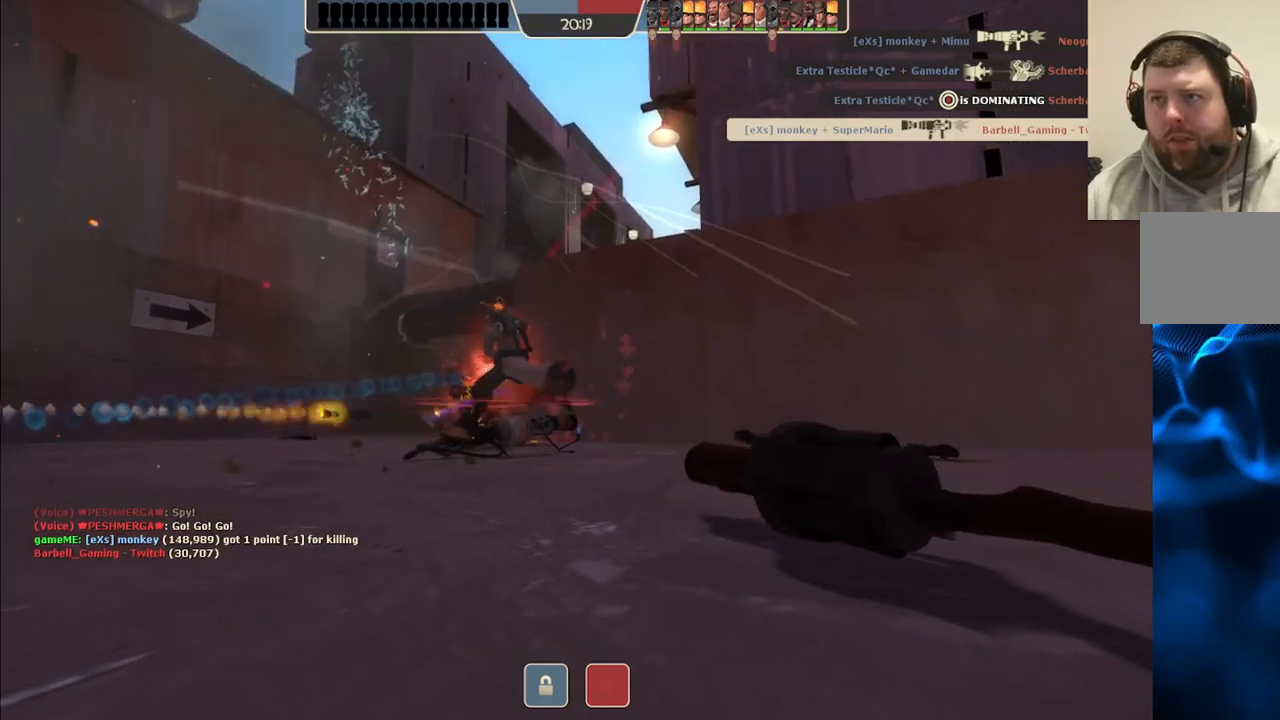
{"buttons": [], "left_stick": "center", "right_stick": "center", "events": []}
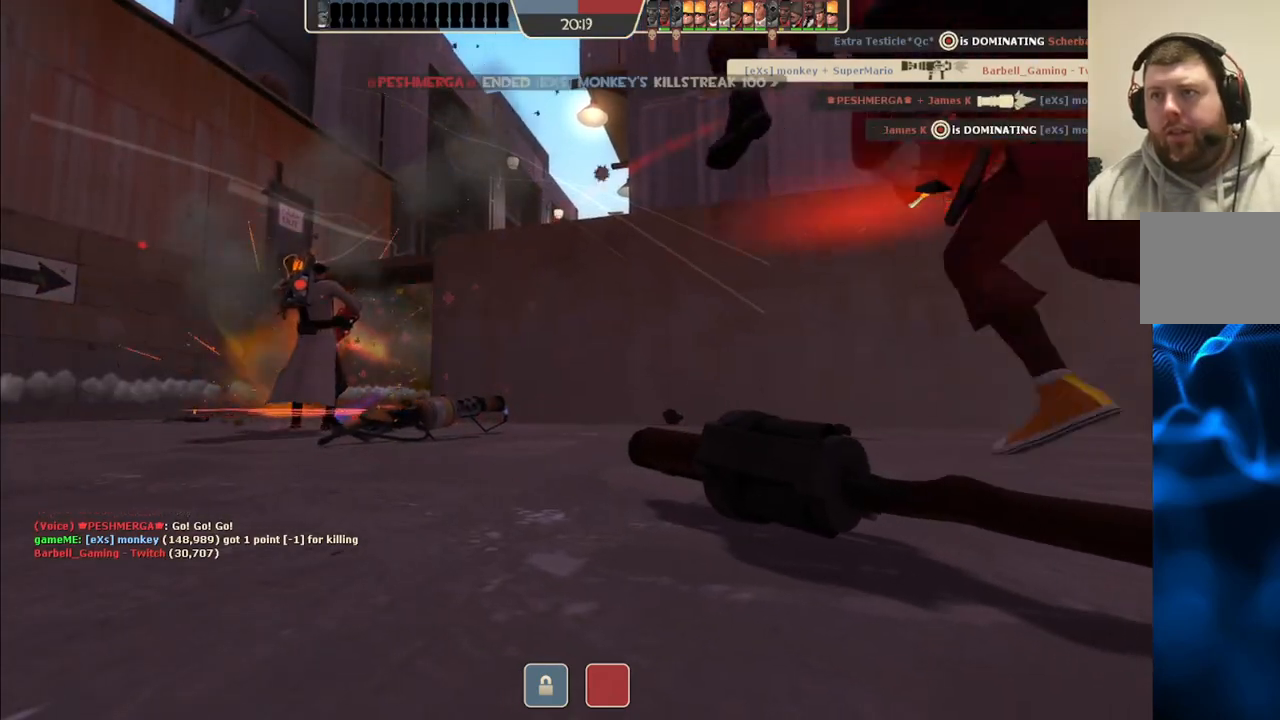
{"buttons": [], "left_stick": "up", "right_stick": "center", "events": [[417, "left_stick", "up"]]}
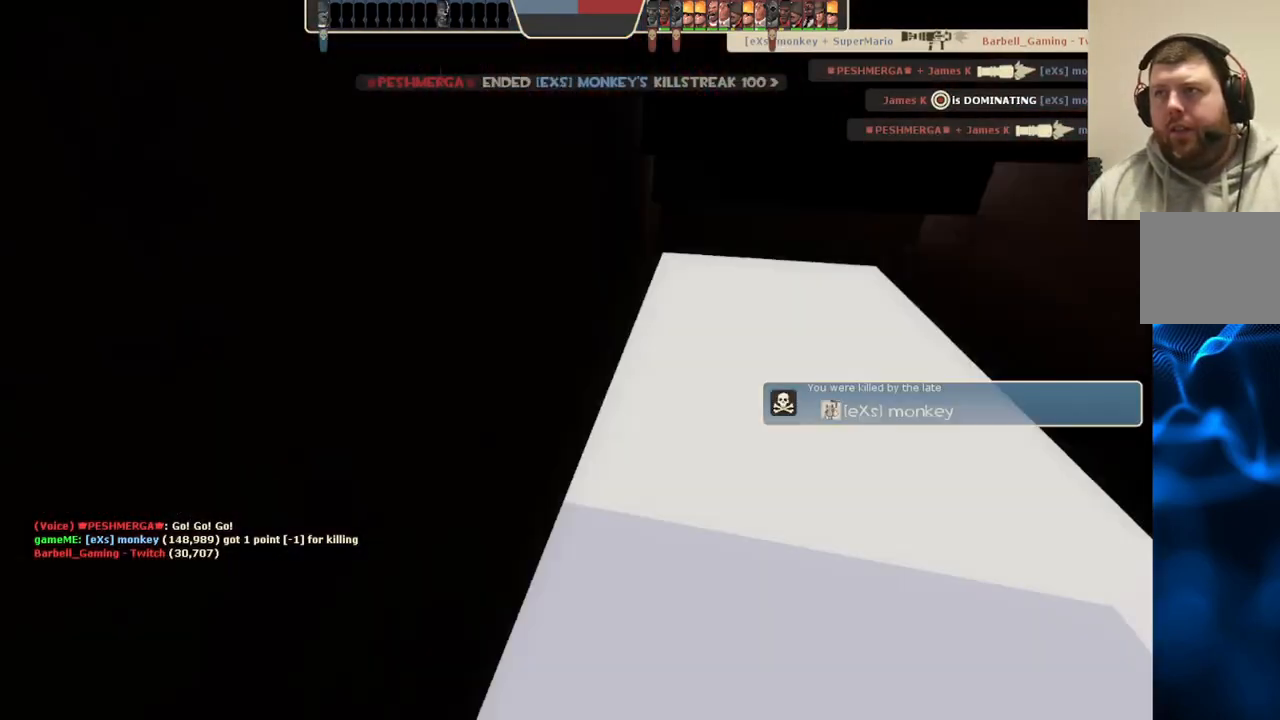
{"buttons": [], "left_stick": "up", "right_stick": "center", "events": []}
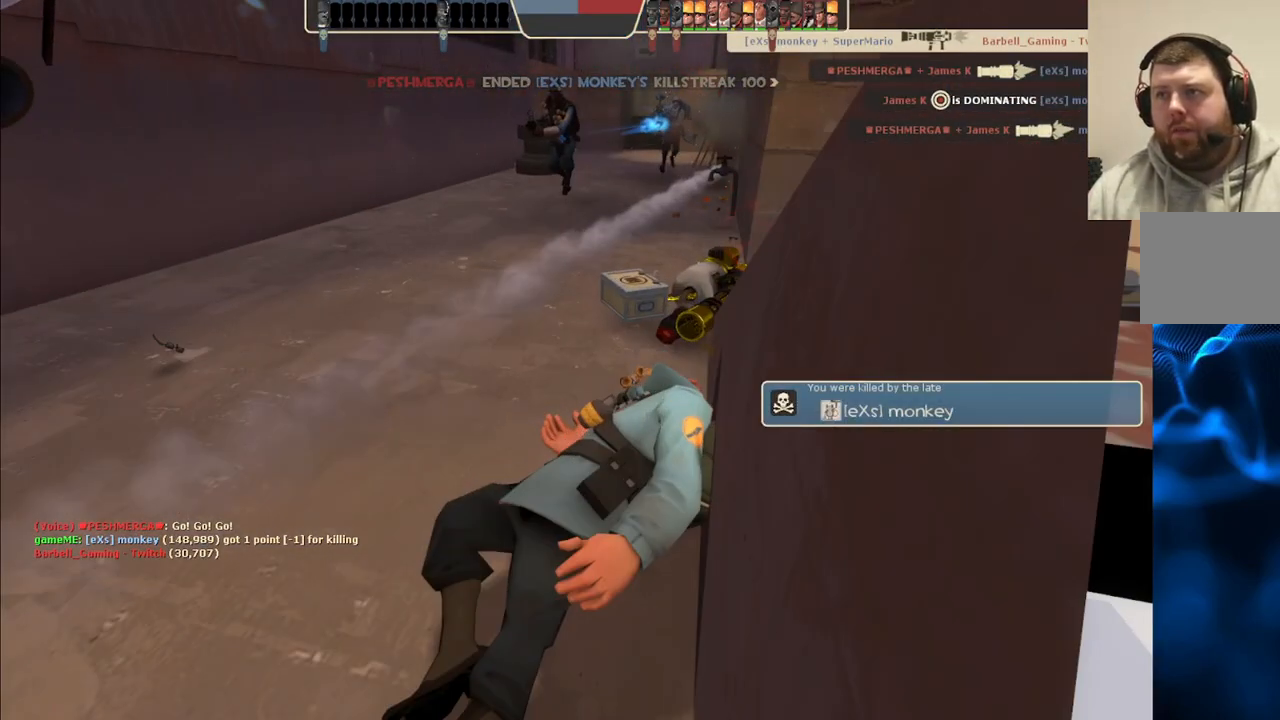
{"buttons": [], "left_stick": "center", "right_stick": "center", "events": [[100, "left_stick", "center"]]}
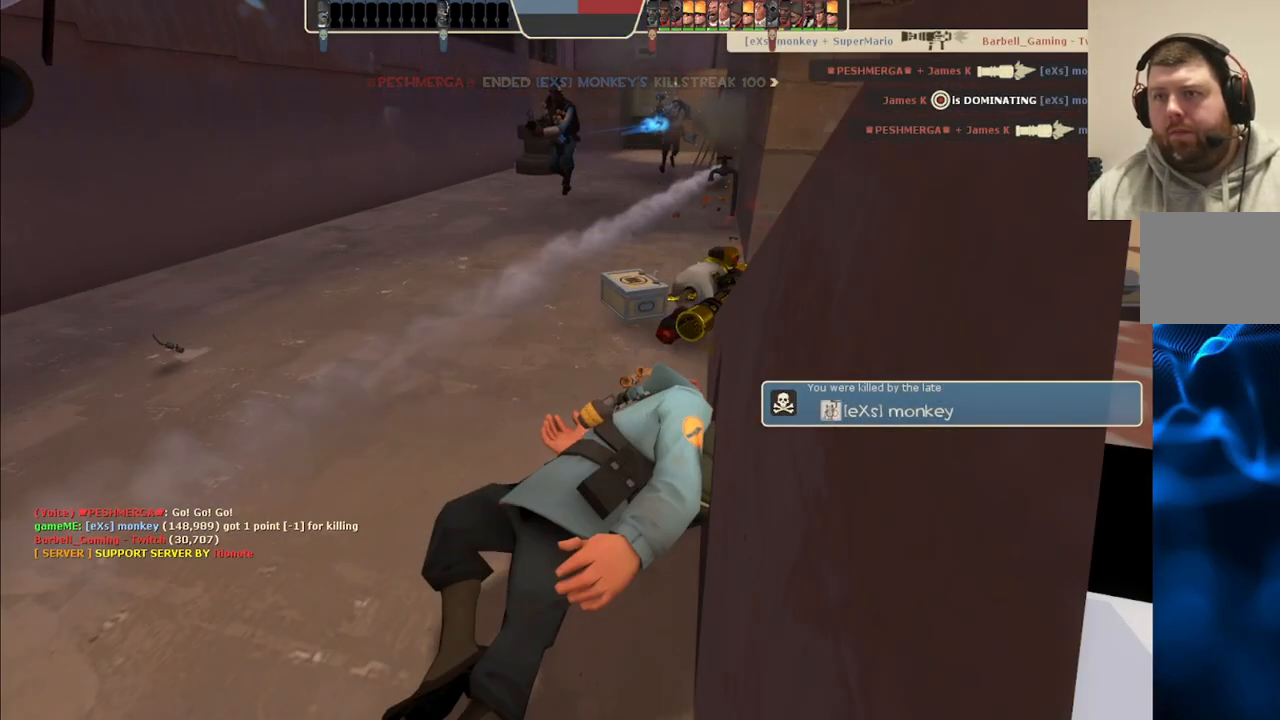
{"buttons": [], "left_stick": "center", "right_stick": "center", "events": []}
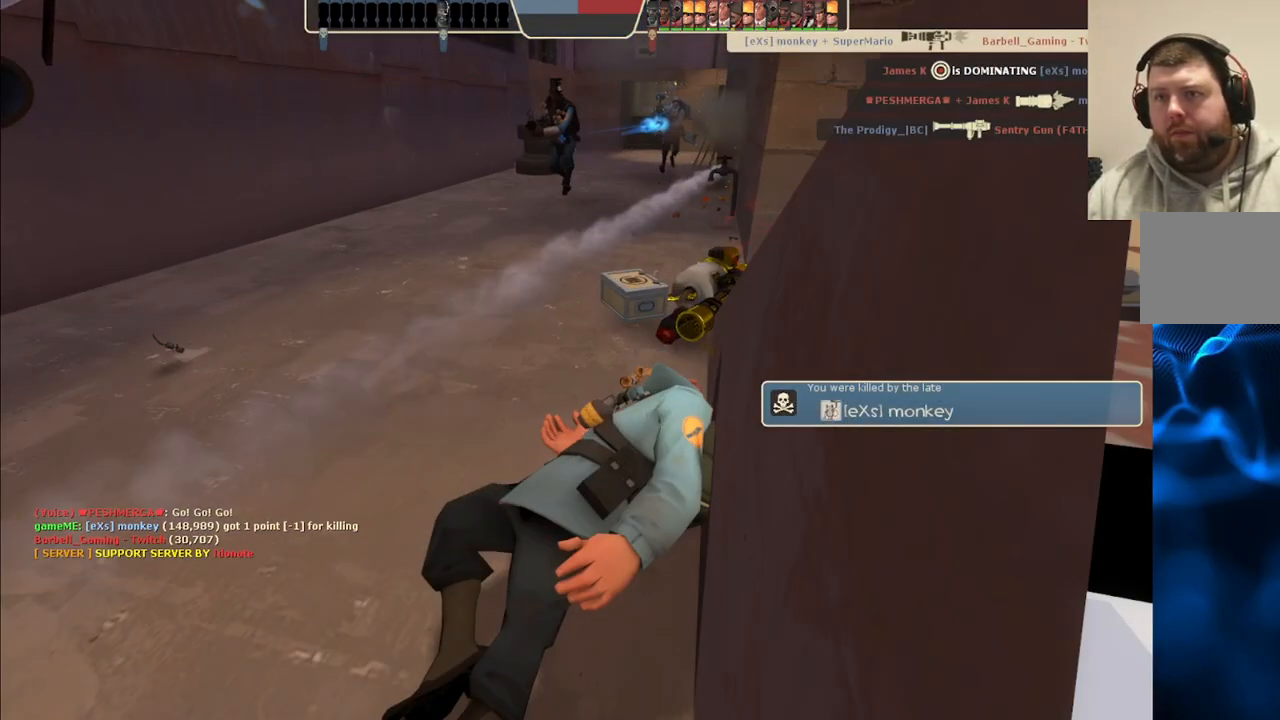
{"buttons": [], "left_stick": "center", "right_stick": "center", "events": []}
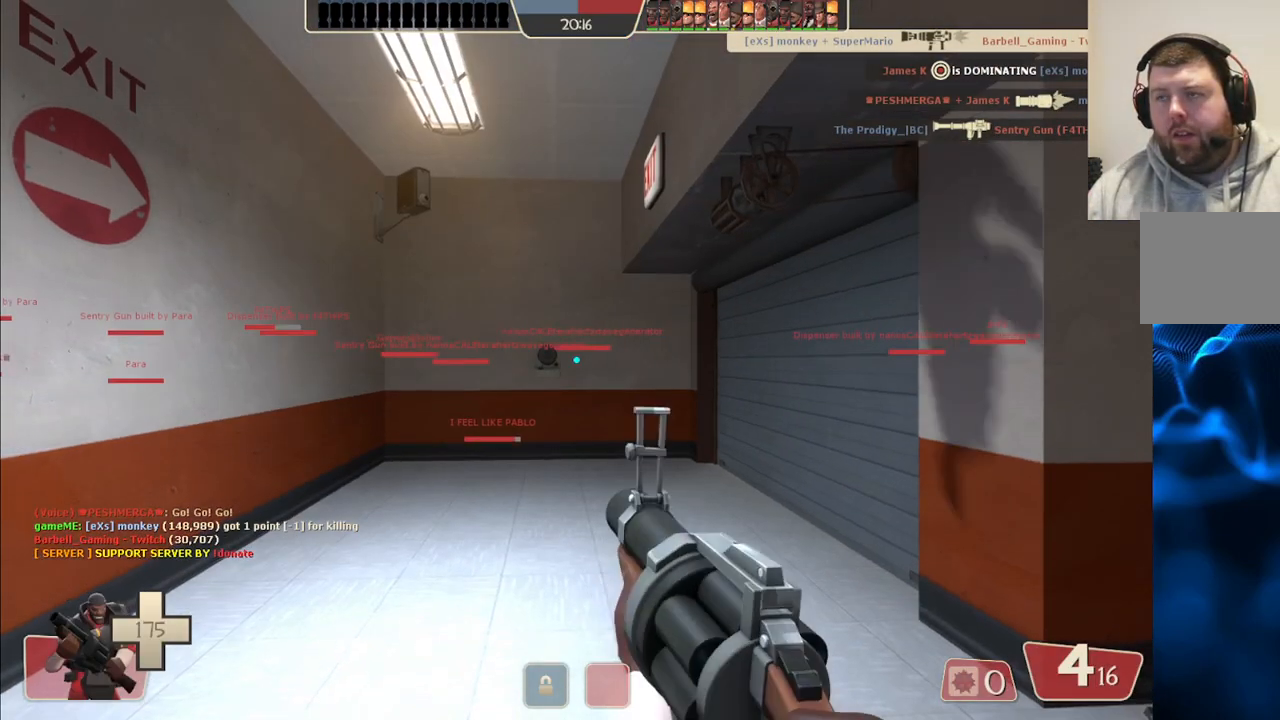
{"buttons": [], "left_stick": "up", "right_stick": "center", "events": [[33, "left_stick", "up"], [333, "right_stick", "right"], [433, "right_stick", "center"]]}
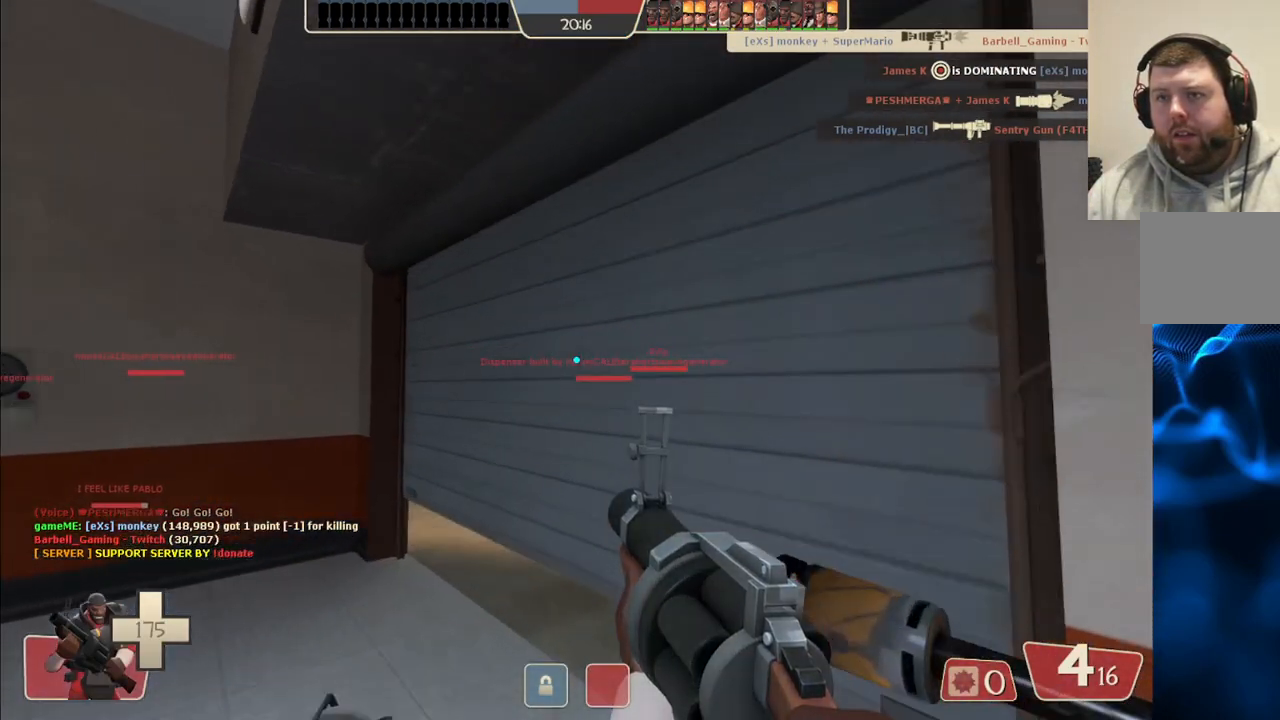
{"buttons": [], "left_stick": "up", "right_stick": "center", "events": [[50, "SQUARE", "down"], [100, "SQUARE", "up"], [183, "SQUARE", "down"], [267, "SQUARE", "up"]]}
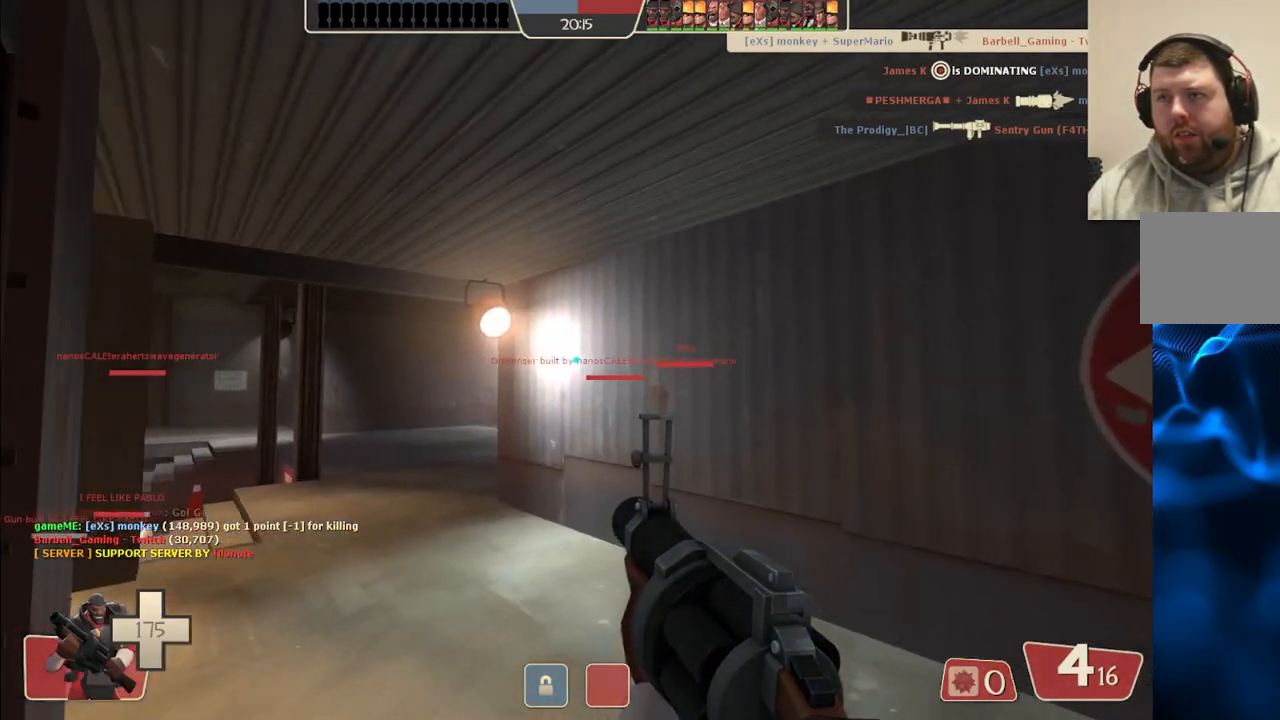
{"buttons": [], "left_stick": "up", "right_stick": "center", "events": [[133, "right_stick", "left"], [233, "right_stick", "center"]]}